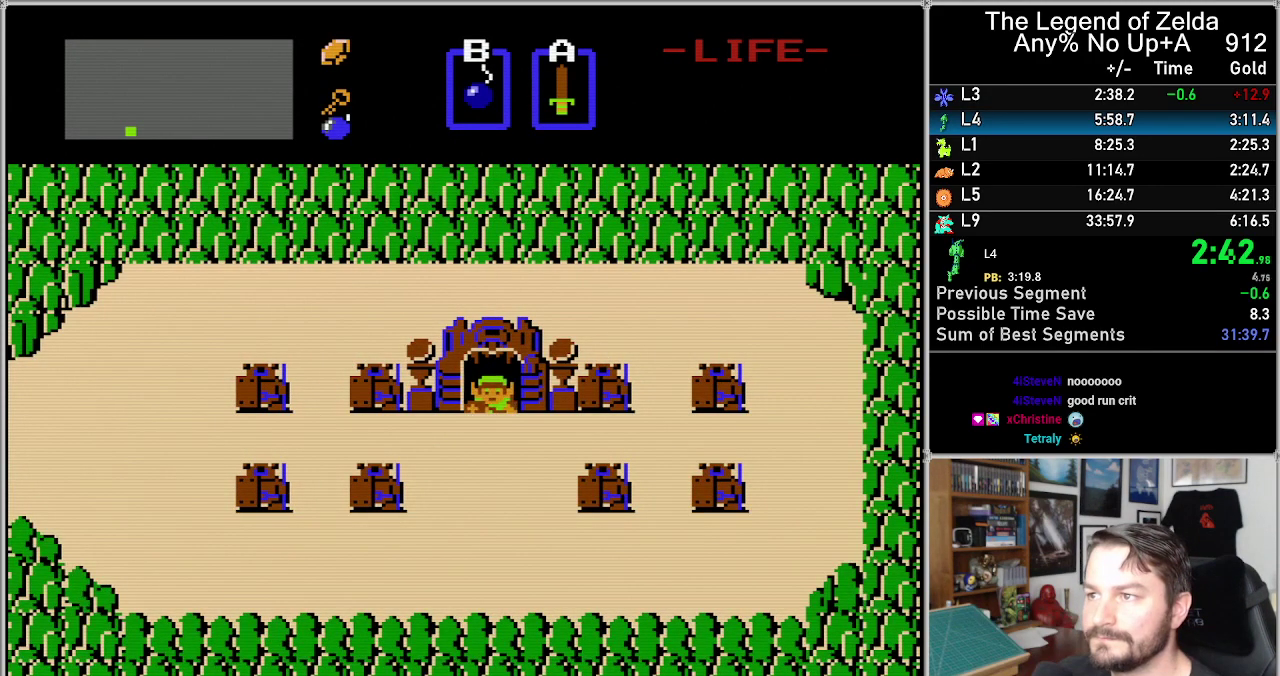
Gameplay with a controller (Nintendo layout); each line is a JSON object with the inputs held at the frame after it. "events" lists button and stick changes between this image and that frame as [ms after this image, input, new state], when the widget could be followed in between. Not read: L3 R3.
{"buttons": ["DPAD_DOWN"], "events": [[417, "DPAD_DOWN", "down"]]}
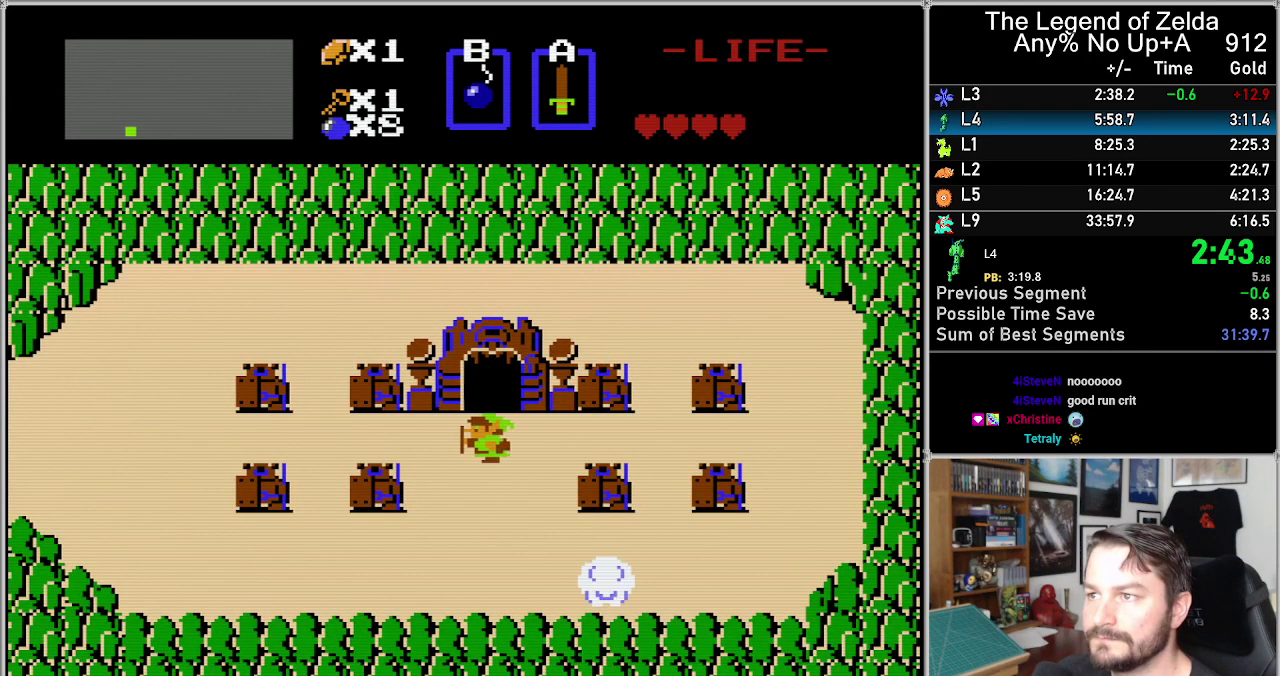
{"buttons": ["DPAD_LEFT"], "events": [[67, "DPAD_DOWN", "up"], [67, "DPAD_LEFT", "down"]]}
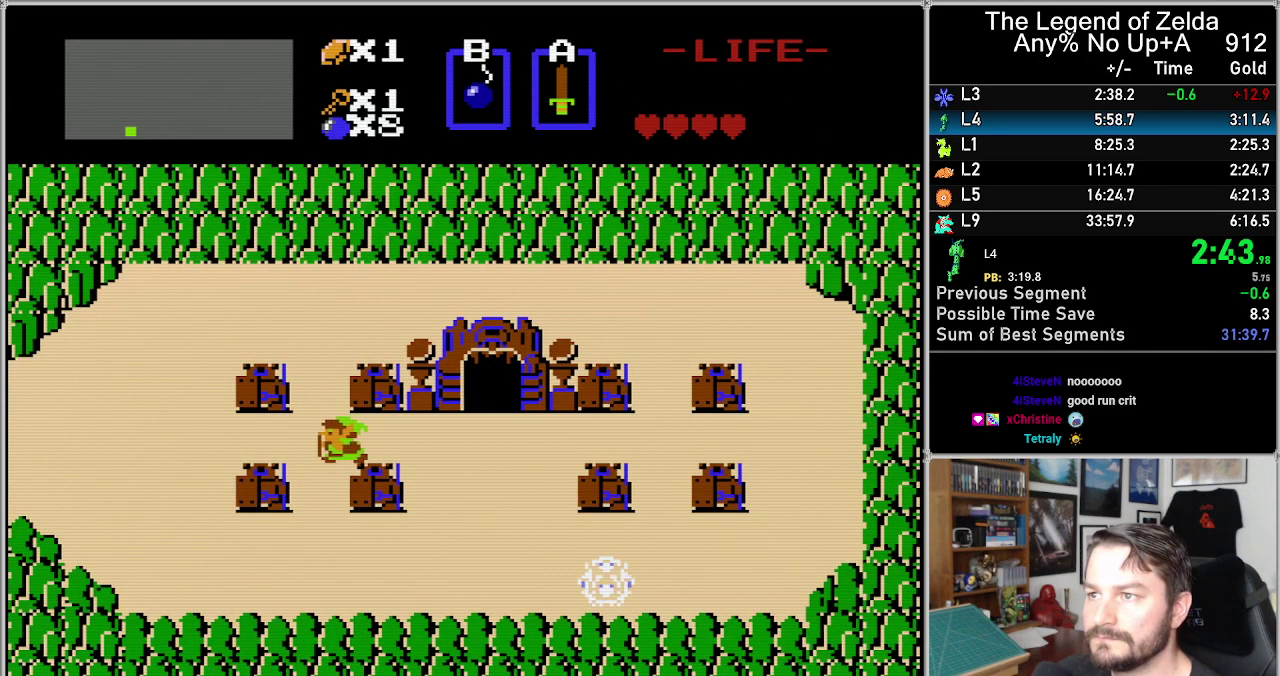
{"buttons": ["DPAD_LEFT"], "events": []}
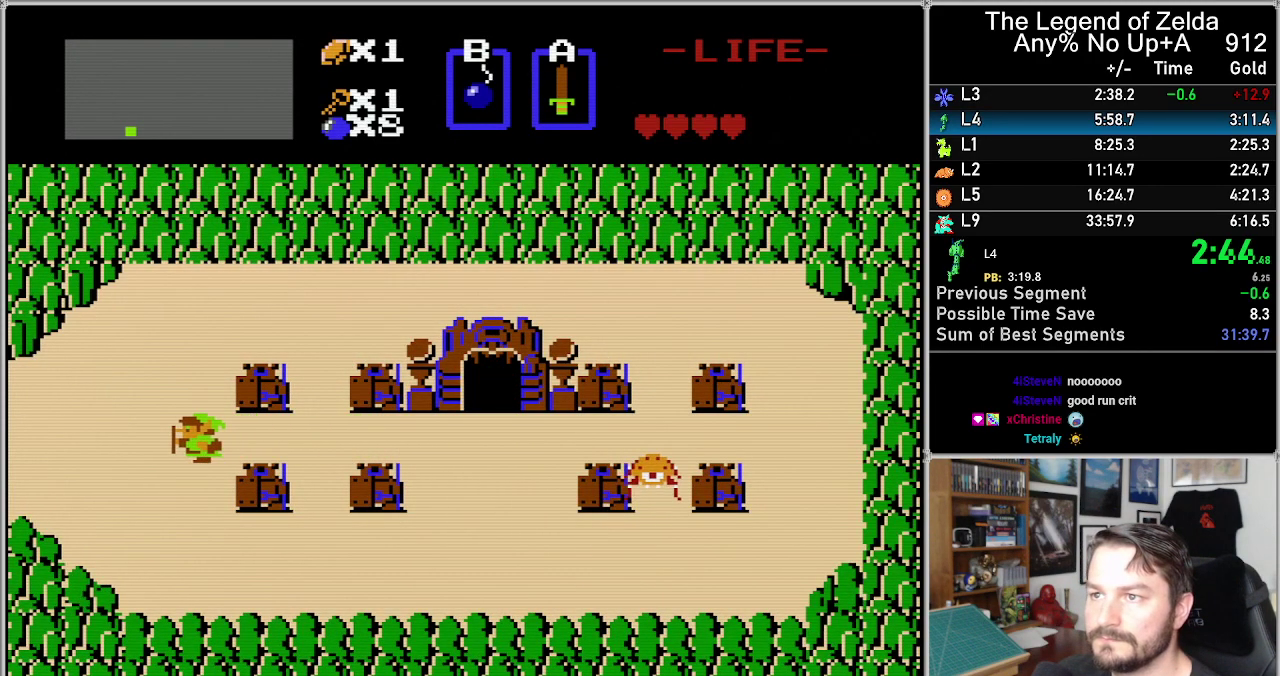
{"buttons": ["DPAD_UP"], "events": [[183, "DPAD_UP", "down"], [250, "DPAD_LEFT", "up"]]}
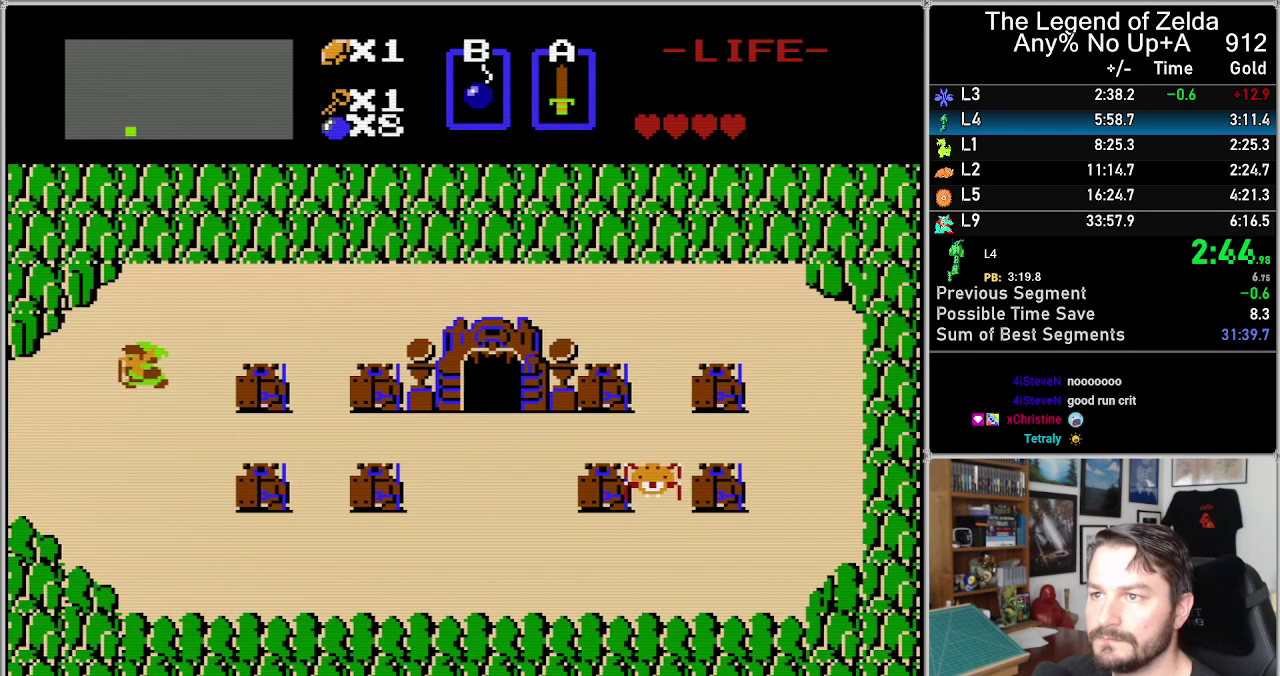
{"buttons": ["DPAD_LEFT"], "events": [[33, "DPAD_LEFT", "down"], [67, "DPAD_UP", "up"]]}
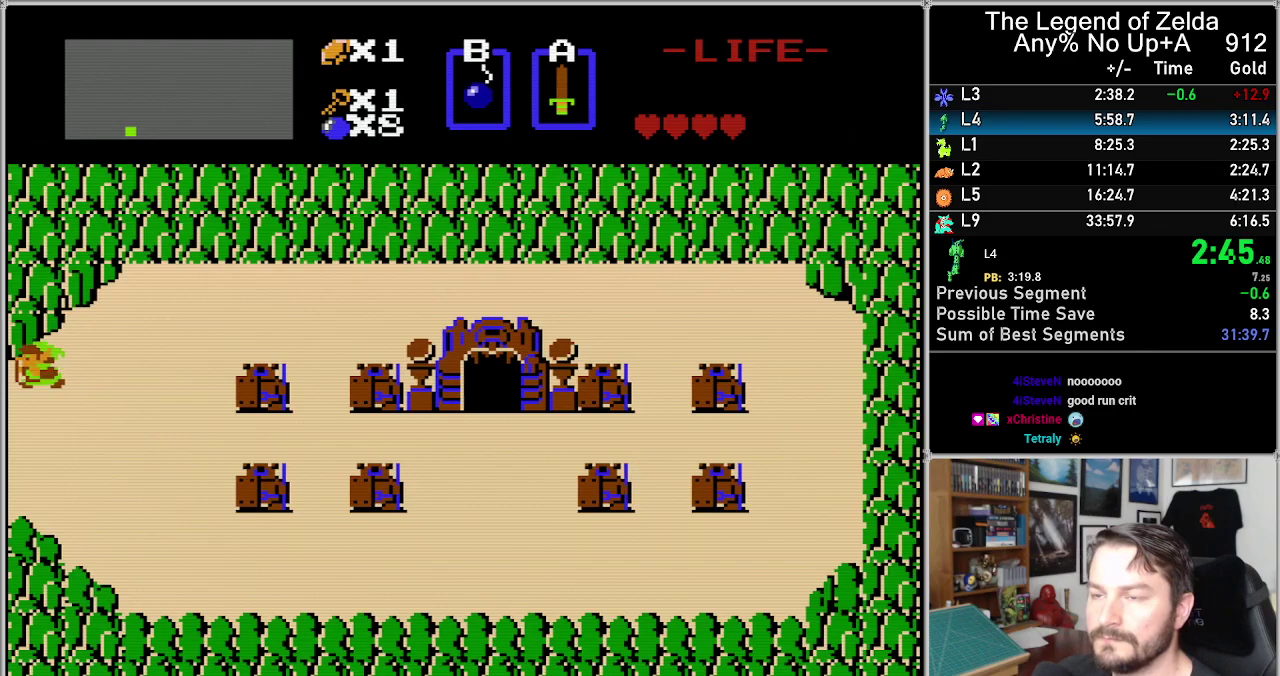
{"buttons": [], "events": [[350, "DPAD_LEFT", "up"]]}
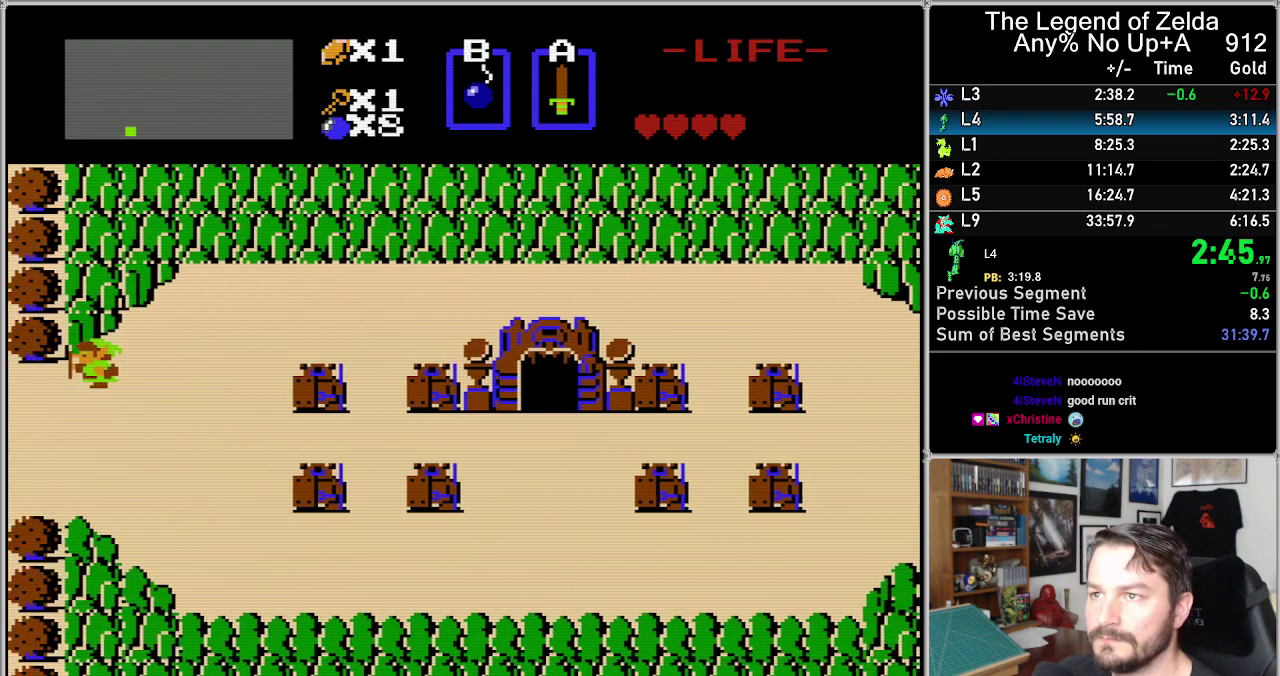
{"buttons": [], "events": []}
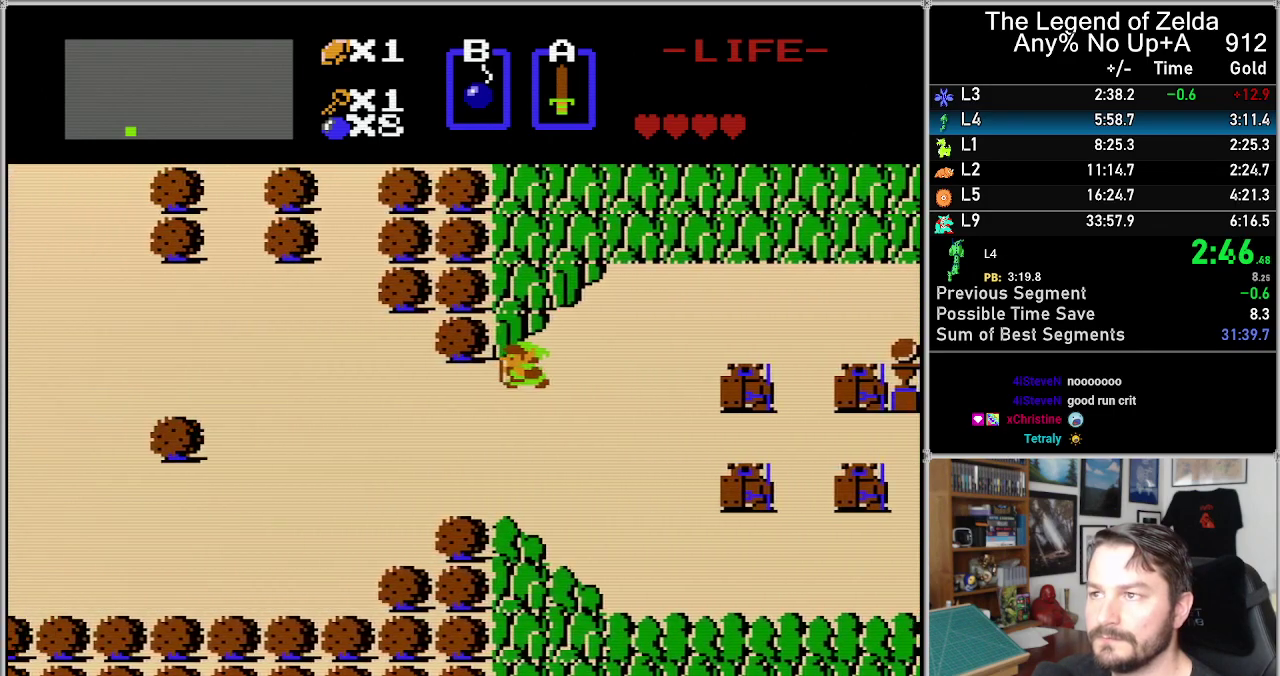
{"buttons": [], "events": []}
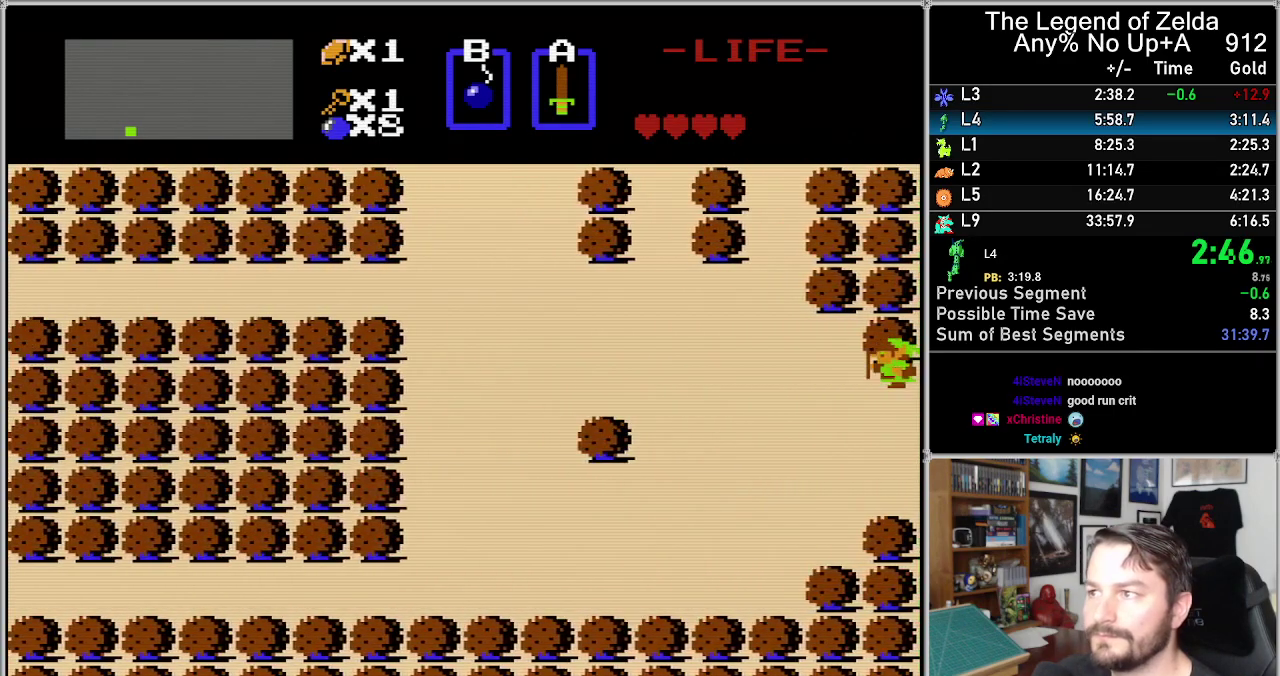
{"buttons": ["DPAD_LEFT"], "events": [[167, "DPAD_LEFT", "down"]]}
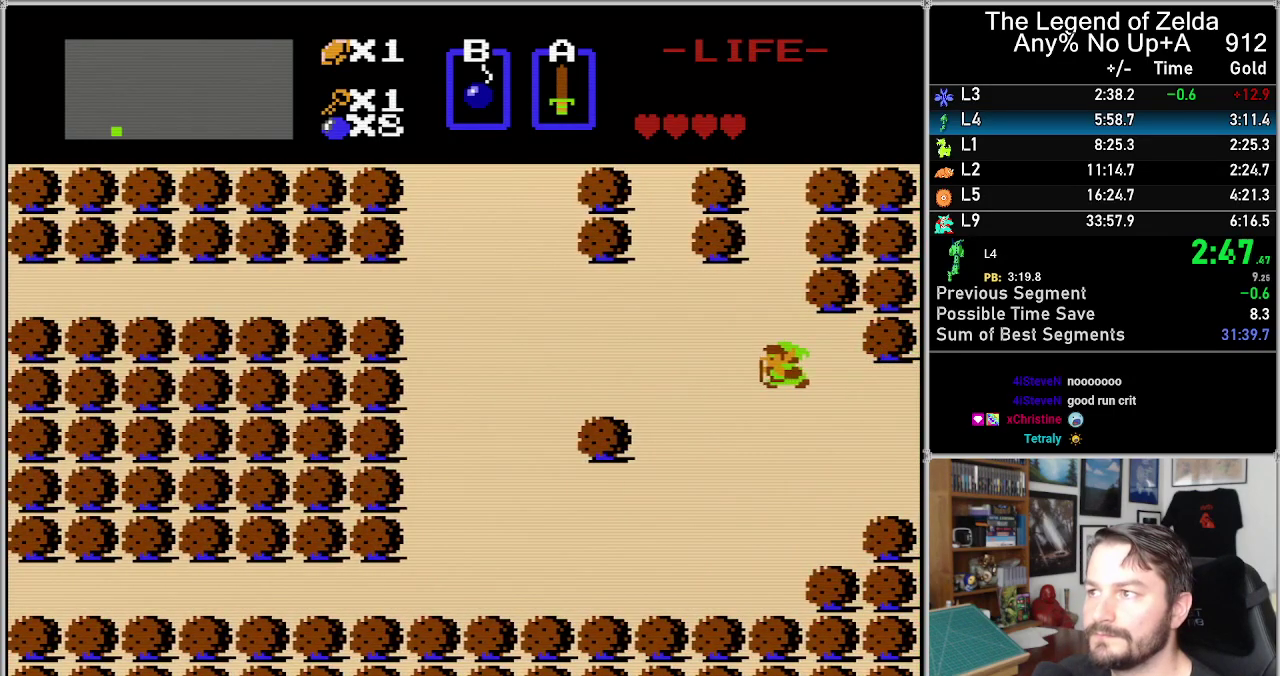
{"buttons": ["DPAD_UP"], "events": [[100, "DPAD_LEFT", "up"], [100, "DPAD_UP", "down"]]}
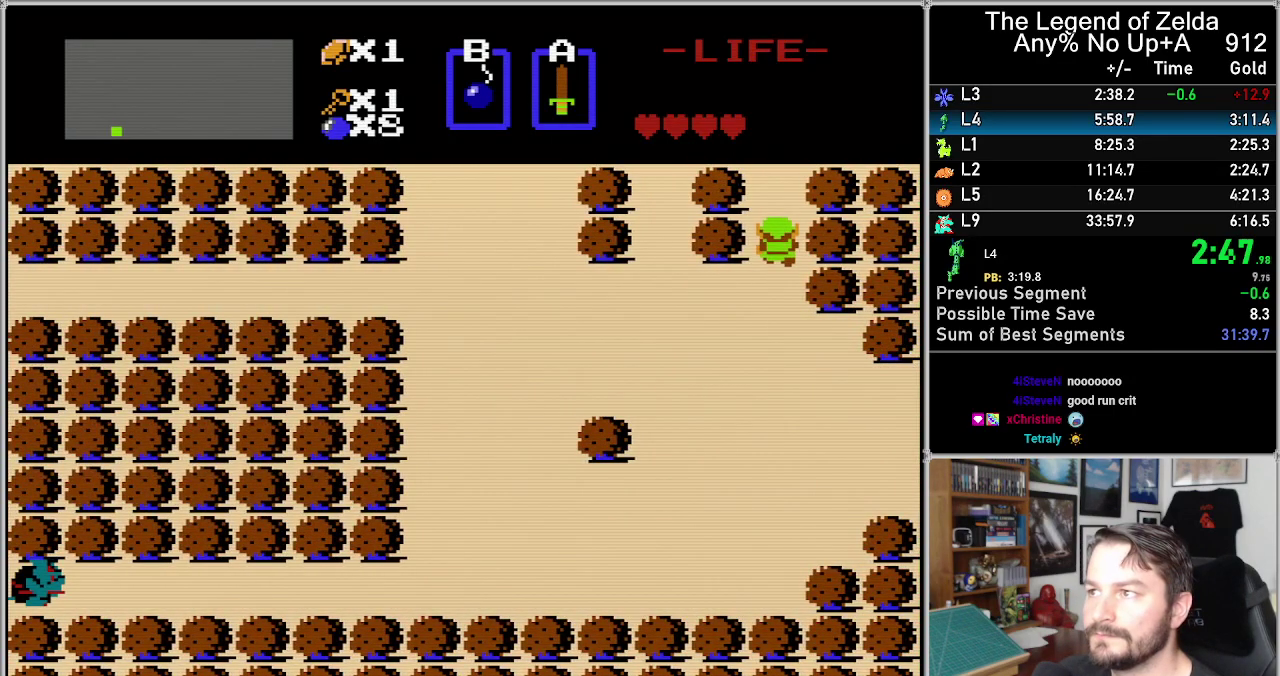
{"buttons": ["DPAD_UP"], "events": []}
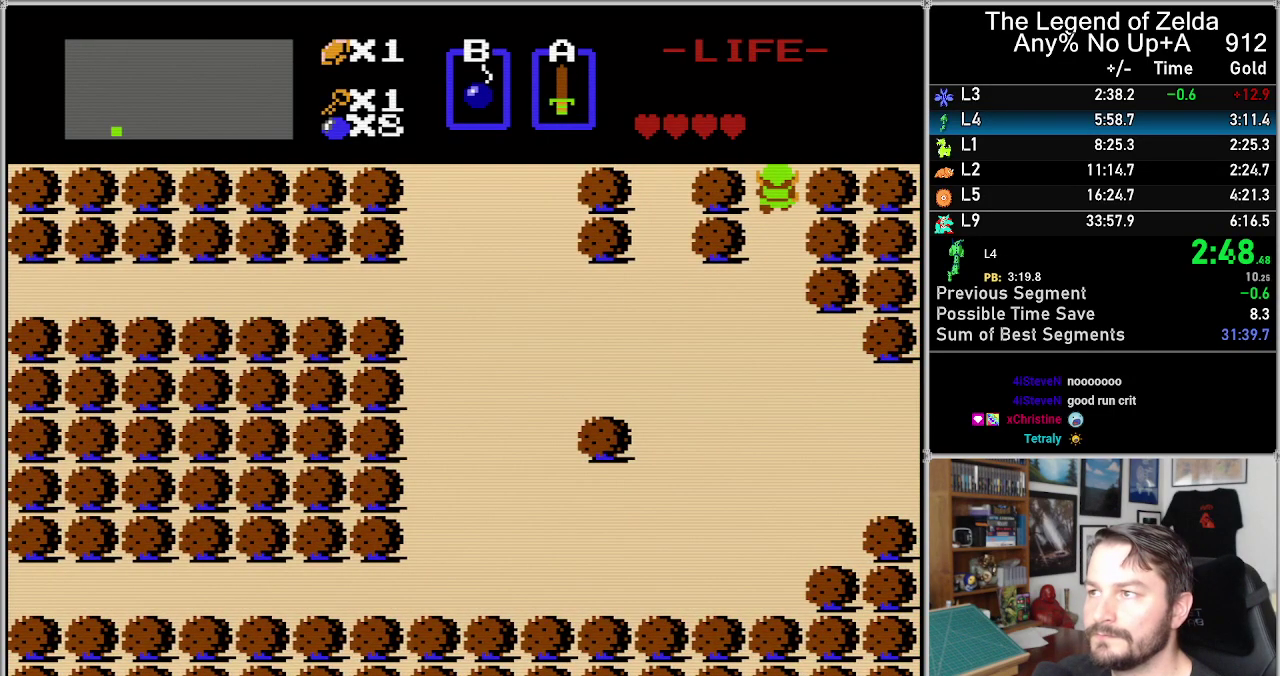
{"buttons": ["DPAD_UP"], "events": []}
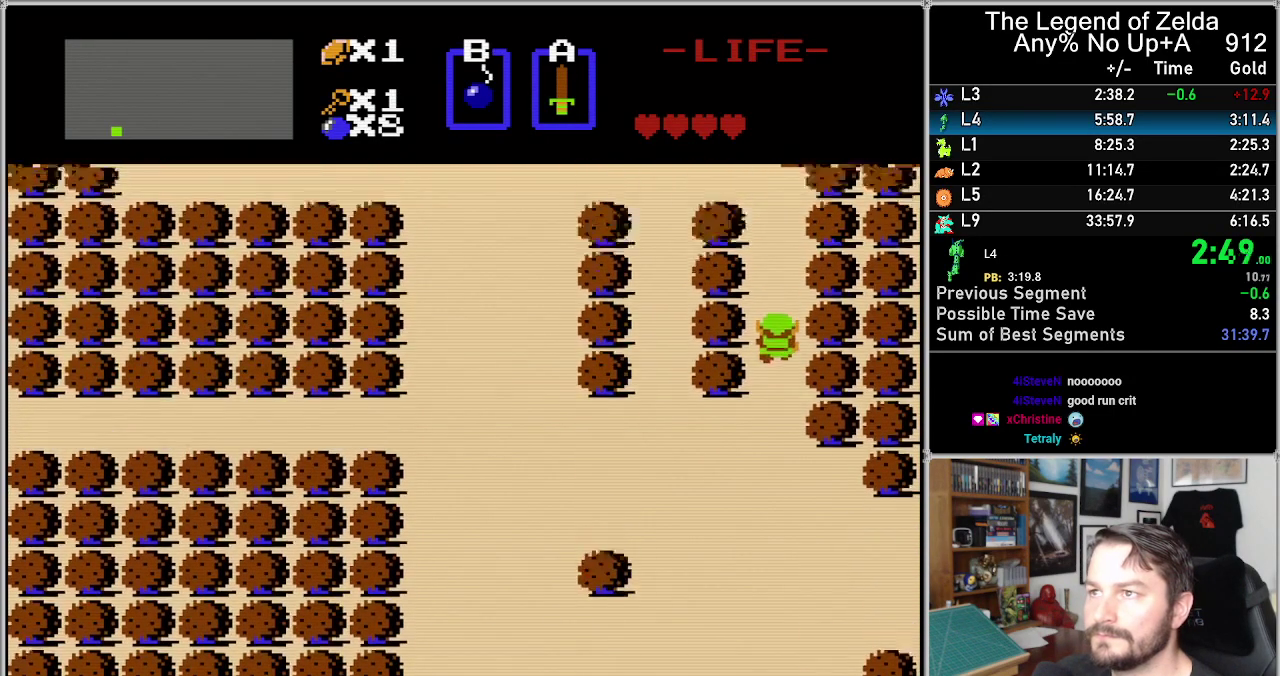
{"buttons": ["DPAD_UP"], "events": []}
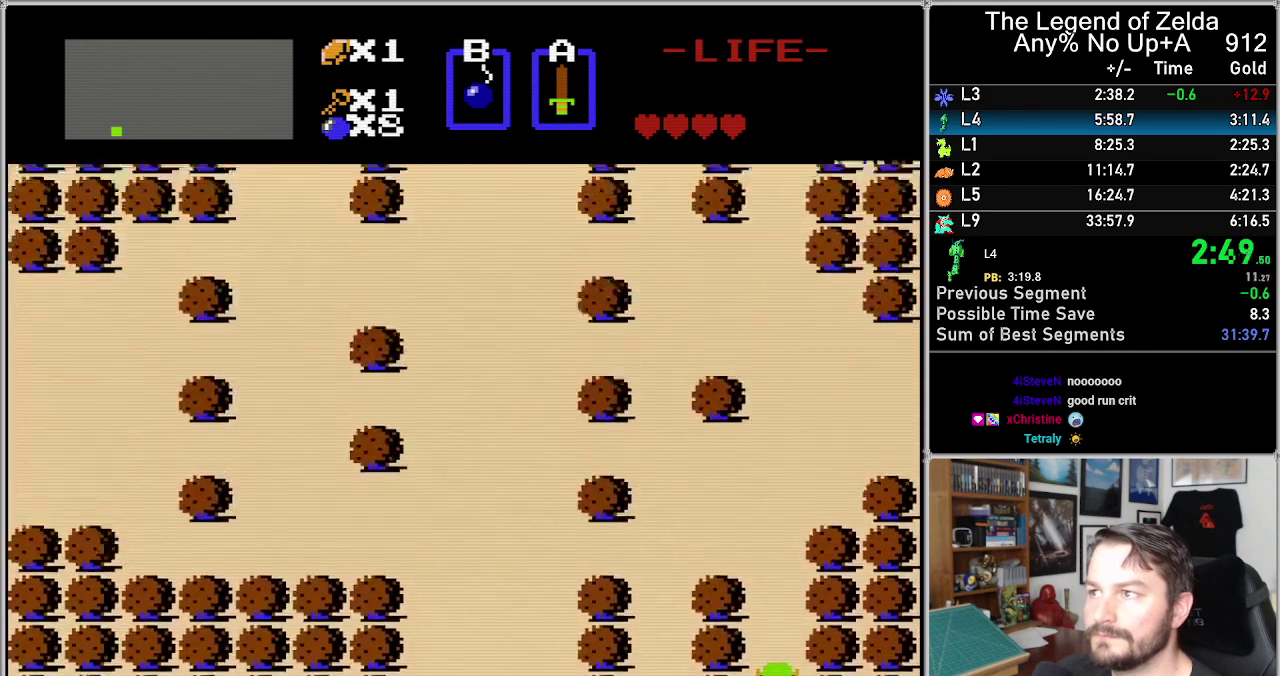
{"buttons": ["DPAD_UP"], "events": []}
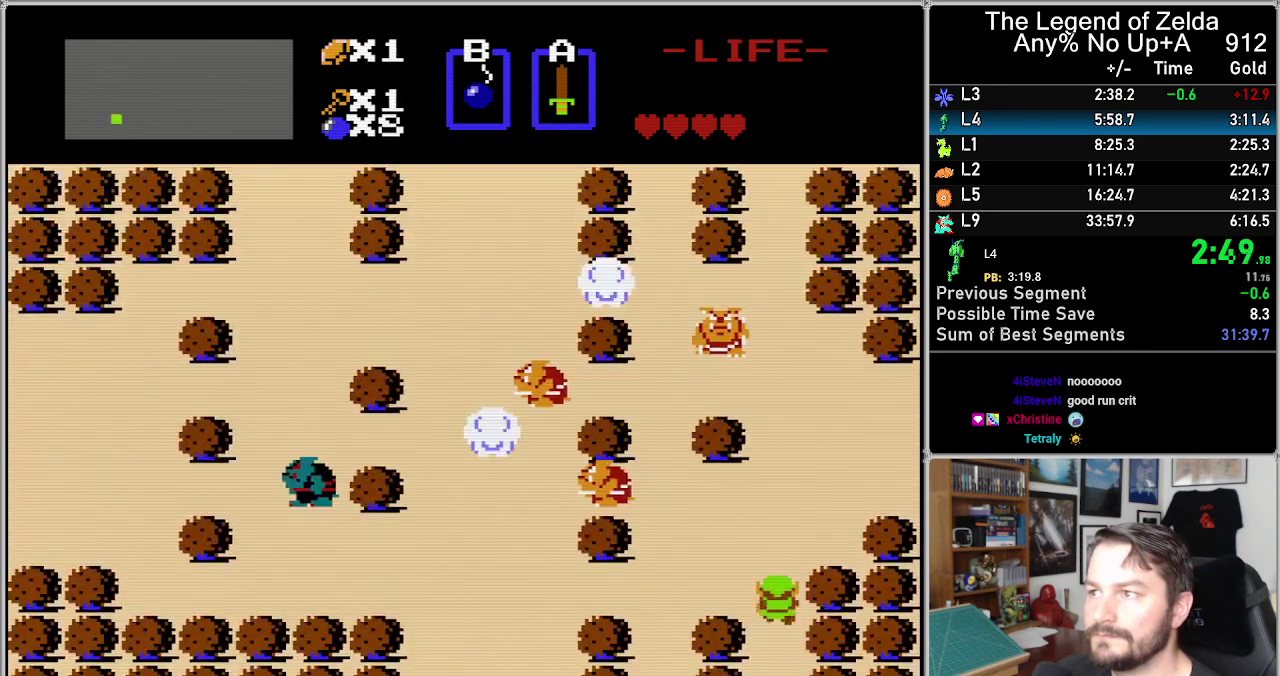
{"buttons": ["DPAD_UP"], "events": []}
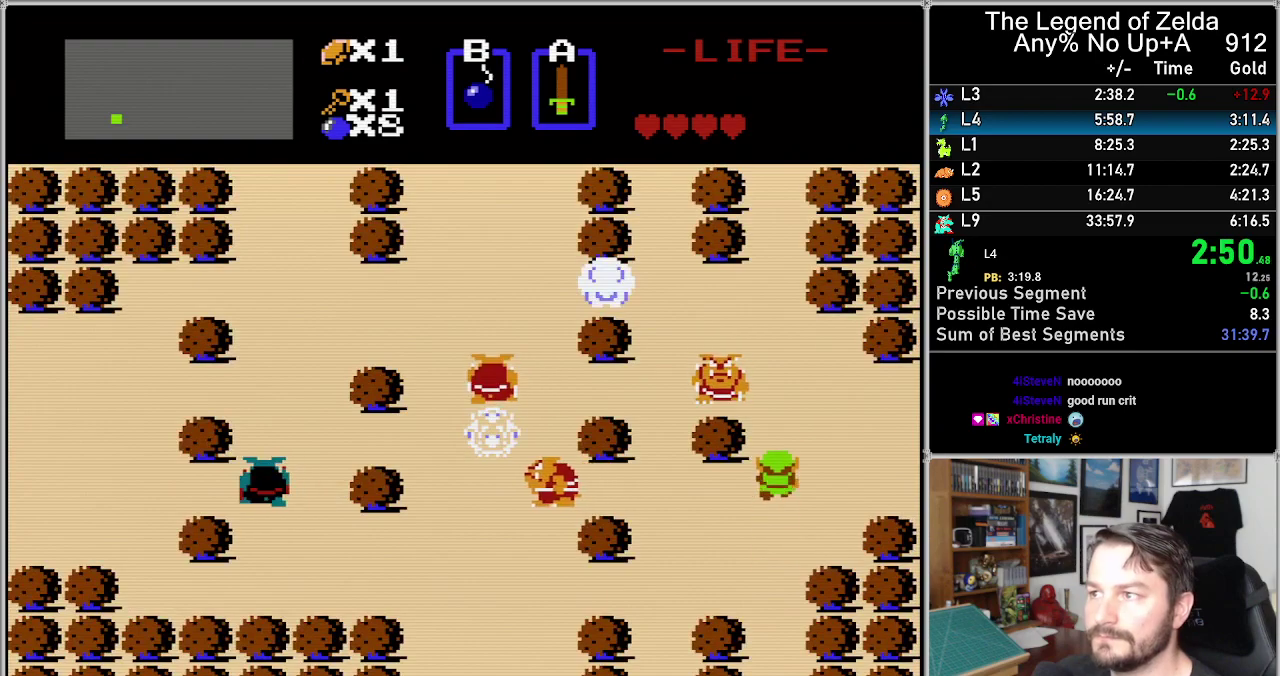
{"buttons": ["DPAD_RIGHT"], "events": [[283, "DPAD_RIGHT", "down"], [283, "DPAD_UP", "up"]]}
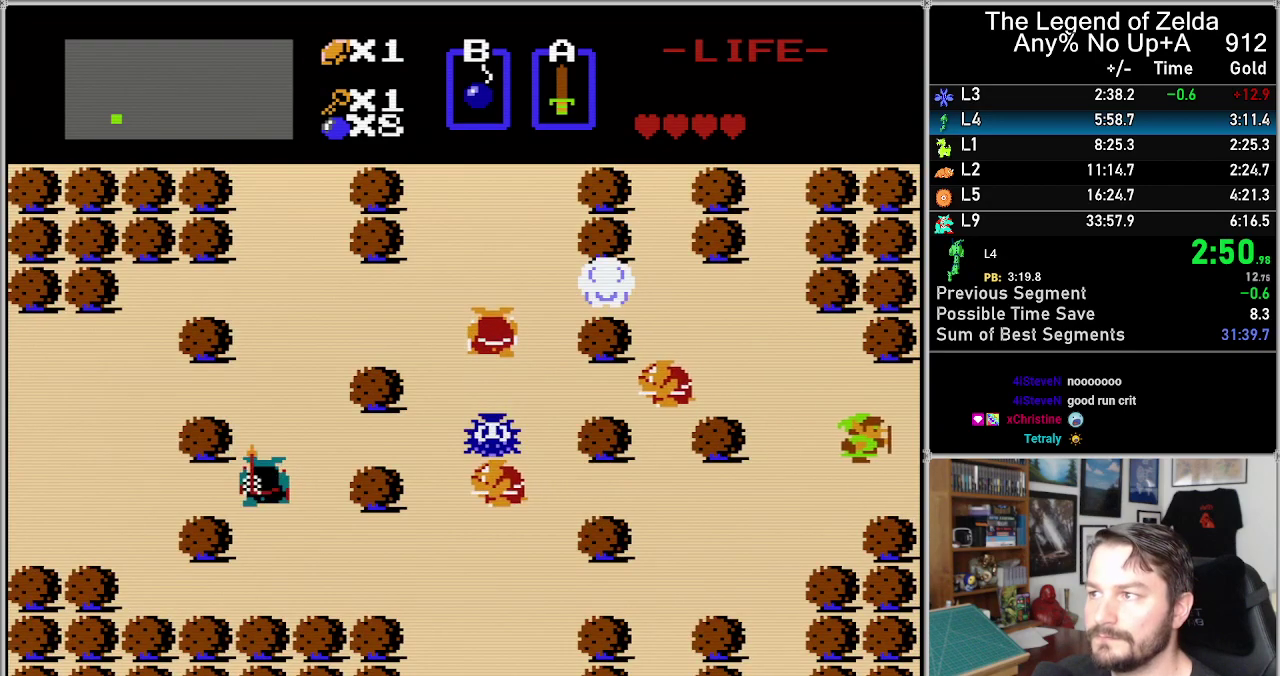
{"buttons": [], "events": [[500, "DPAD_RIGHT", "up"]]}
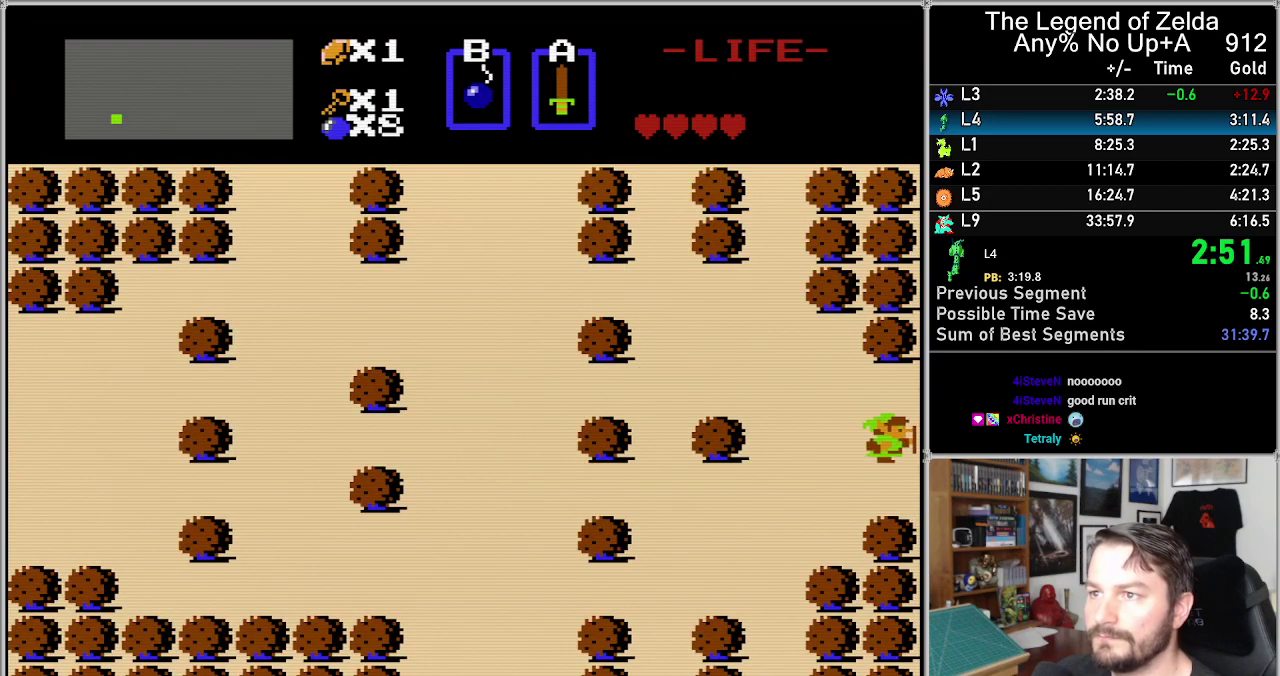
{"buttons": [], "events": []}
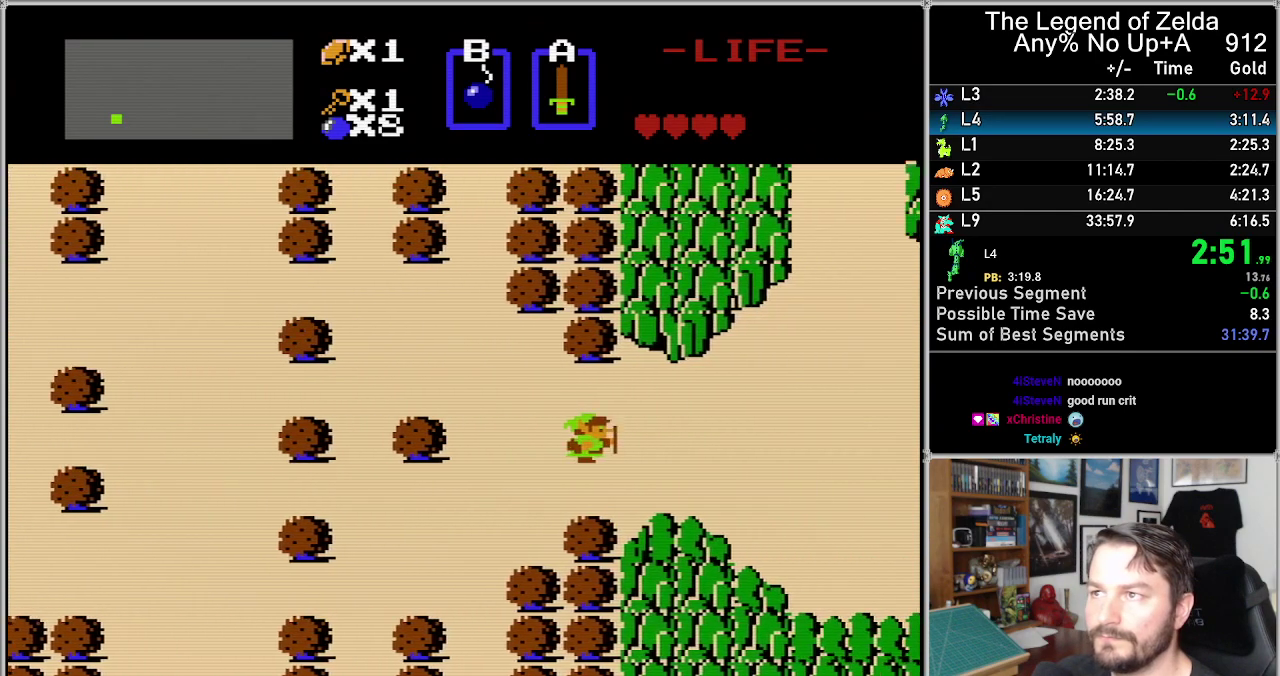
{"buttons": [], "events": []}
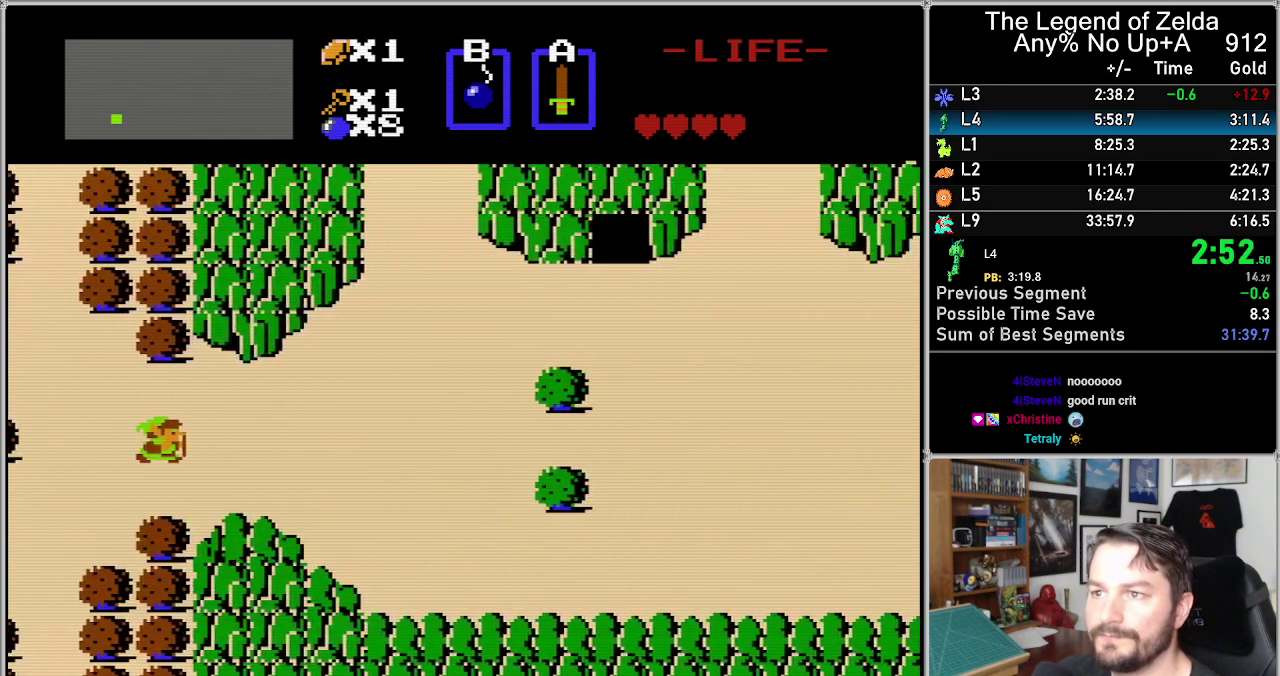
{"buttons": ["DPAD_RIGHT"], "events": [[383, "DPAD_RIGHT", "down"]]}
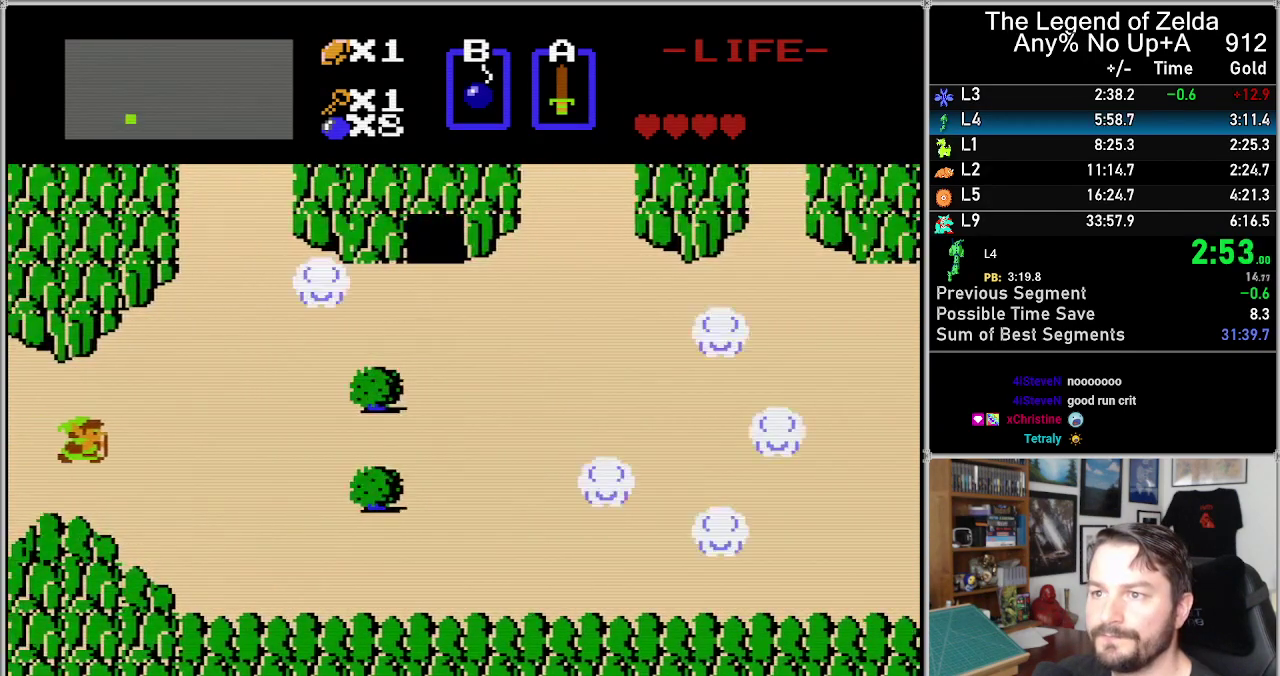
{"buttons": ["A"], "events": [[200, "DPAD_RIGHT", "up"], [317, "DPAD_LEFT", "down"], [433, "A", "down"], [433, "DPAD_LEFT", "up"]]}
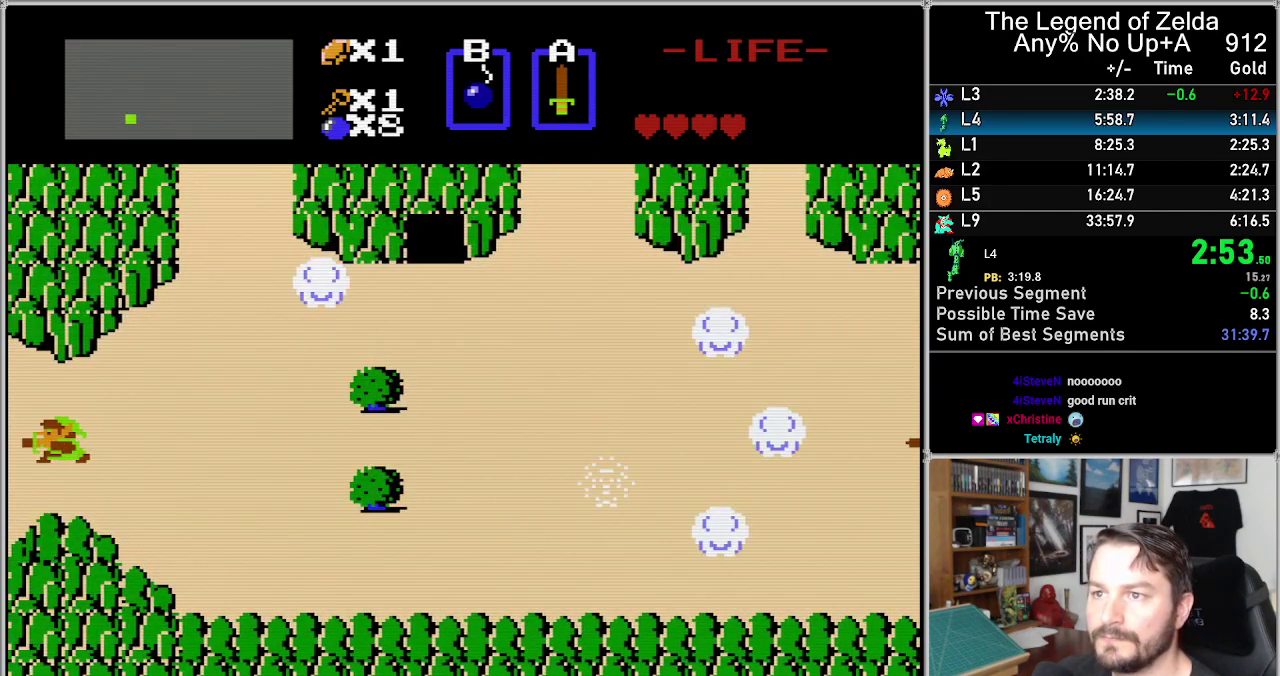
{"buttons": [], "events": [[100, "A", "up"], [300, "A", "down"], [333, "DPAD_UP", "down"], [400, "A", "up"], [400, "DPAD_UP", "up"]]}
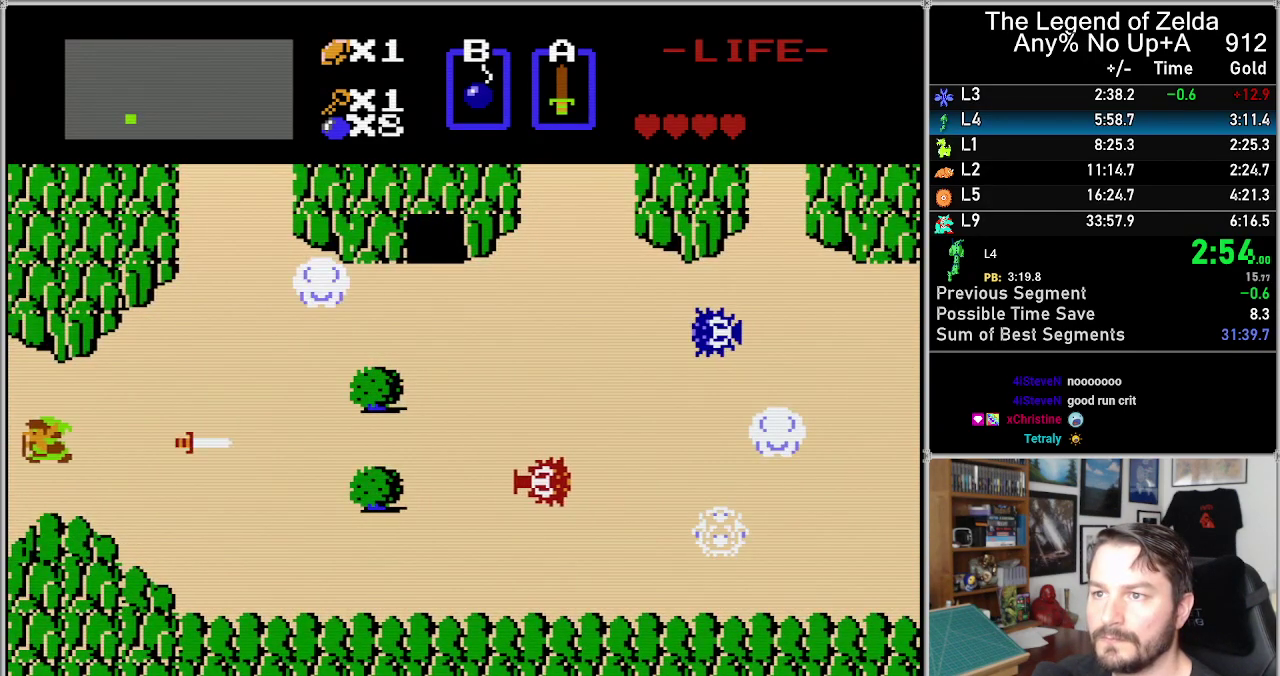
{"buttons": ["DPAD_RIGHT"], "events": [[83, "DPAD_LEFT", "down"], [367, "DPAD_LEFT", "up"], [400, "DPAD_RIGHT", "down"]]}
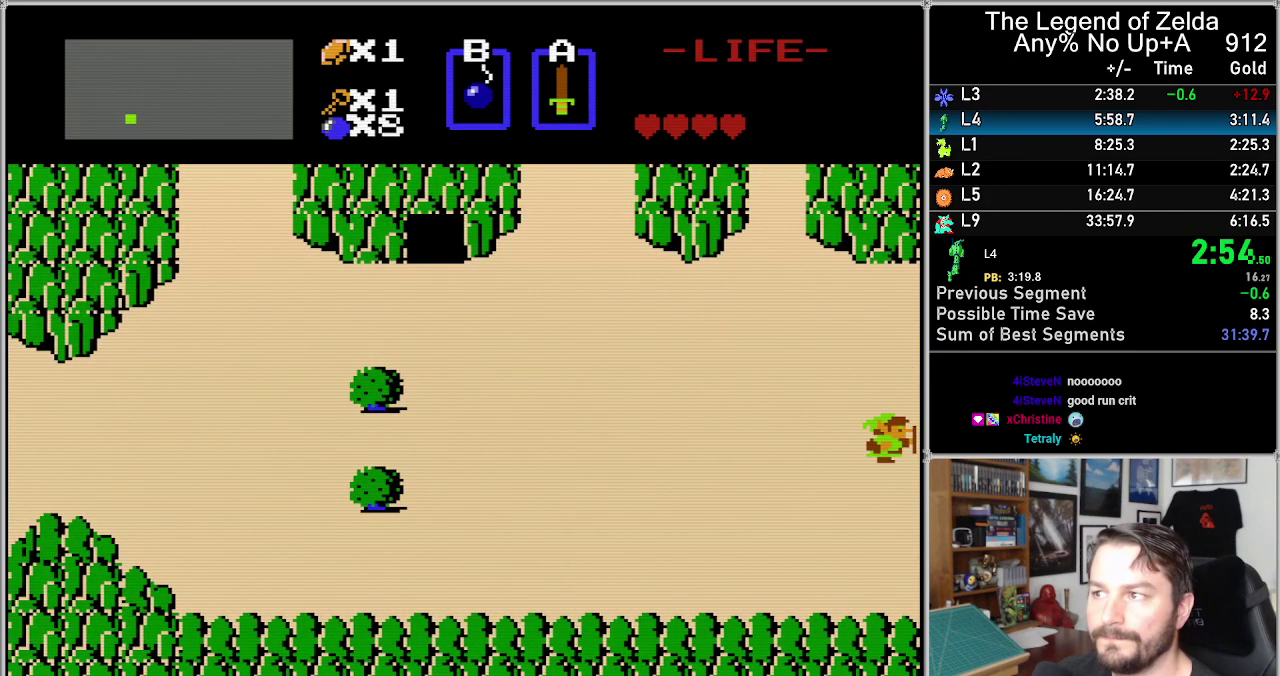
{"buttons": [], "events": [[117, "DPAD_RIGHT", "up"]]}
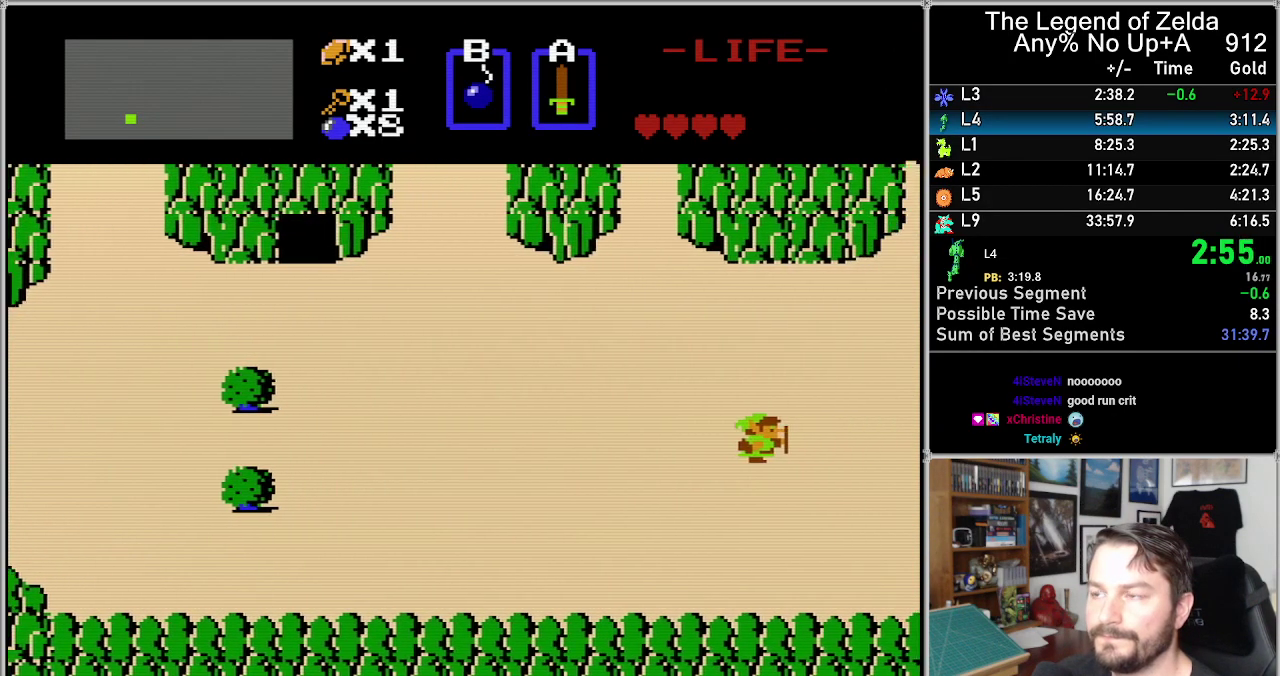
{"buttons": [], "events": []}
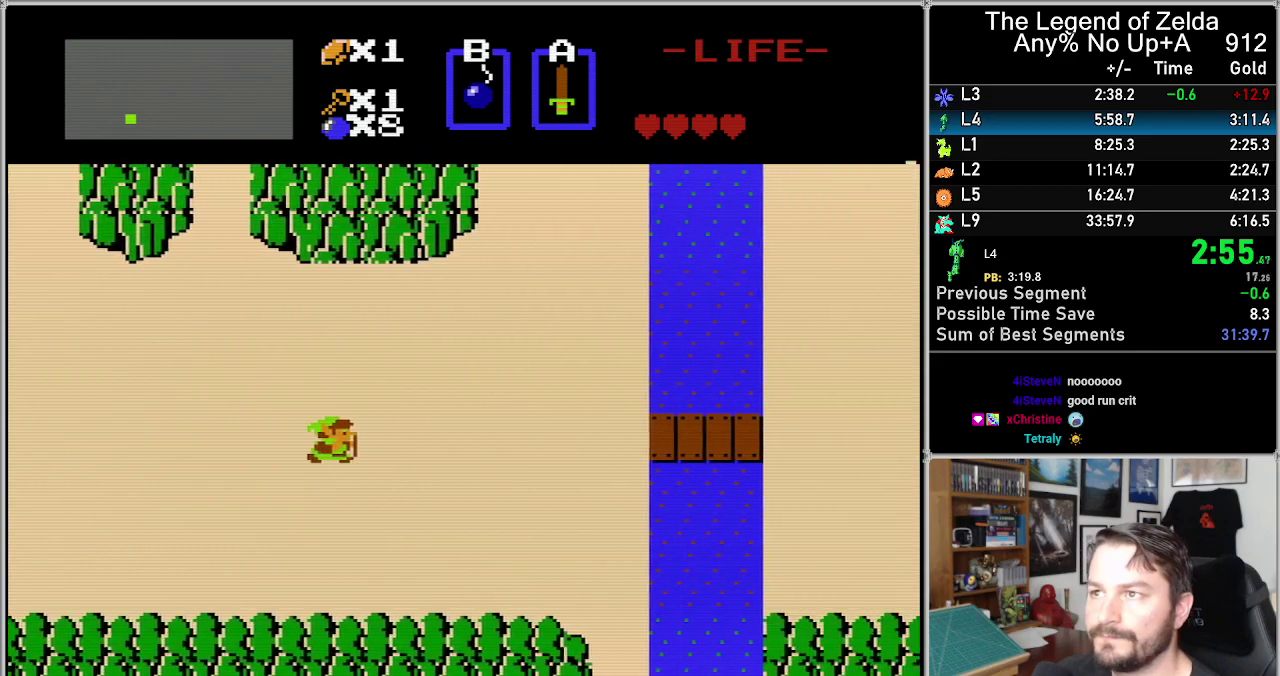
{"buttons": [], "events": []}
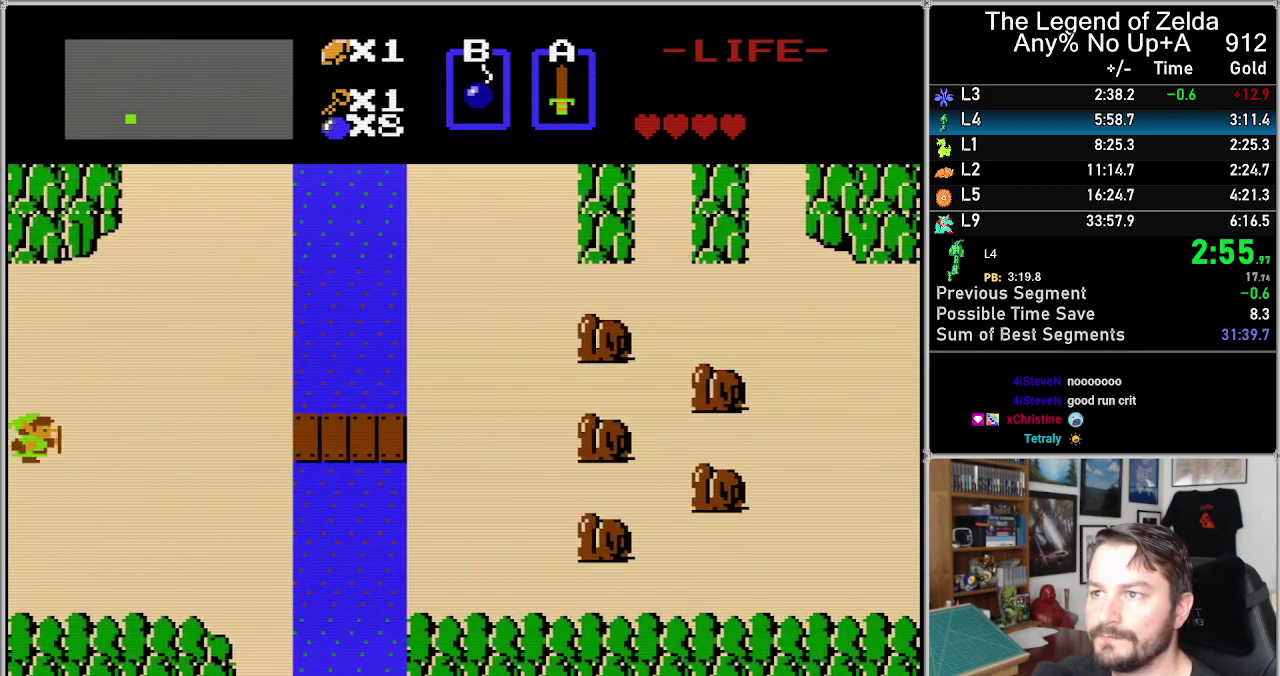
{"buttons": ["DPAD_RIGHT"], "events": [[83, "DPAD_RIGHT", "down"]]}
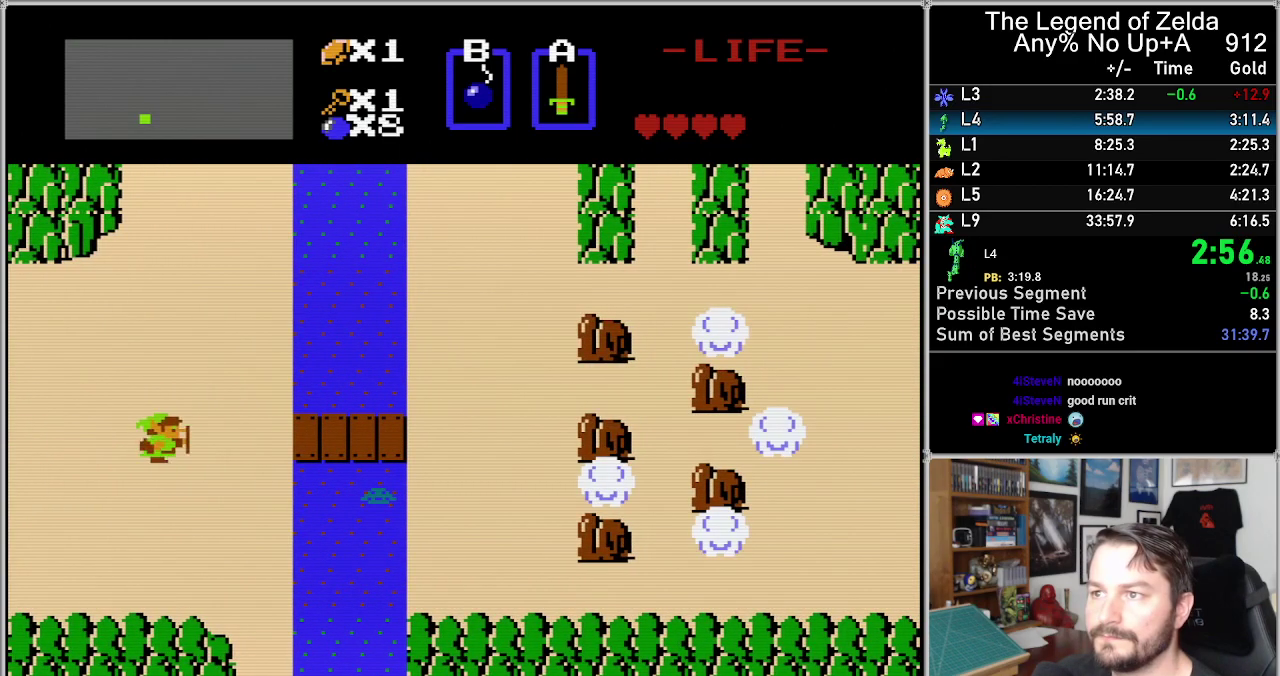
{"buttons": ["DPAD_RIGHT"], "events": []}
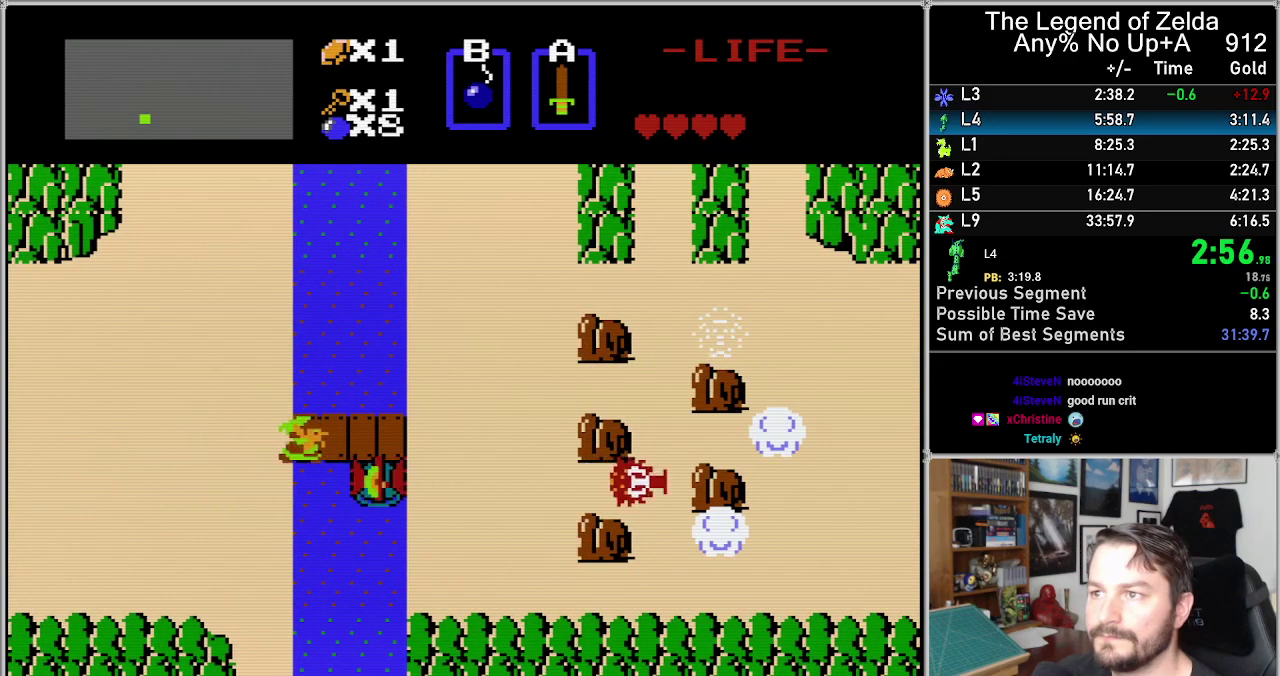
{"buttons": ["DPAD_RIGHT"], "events": []}